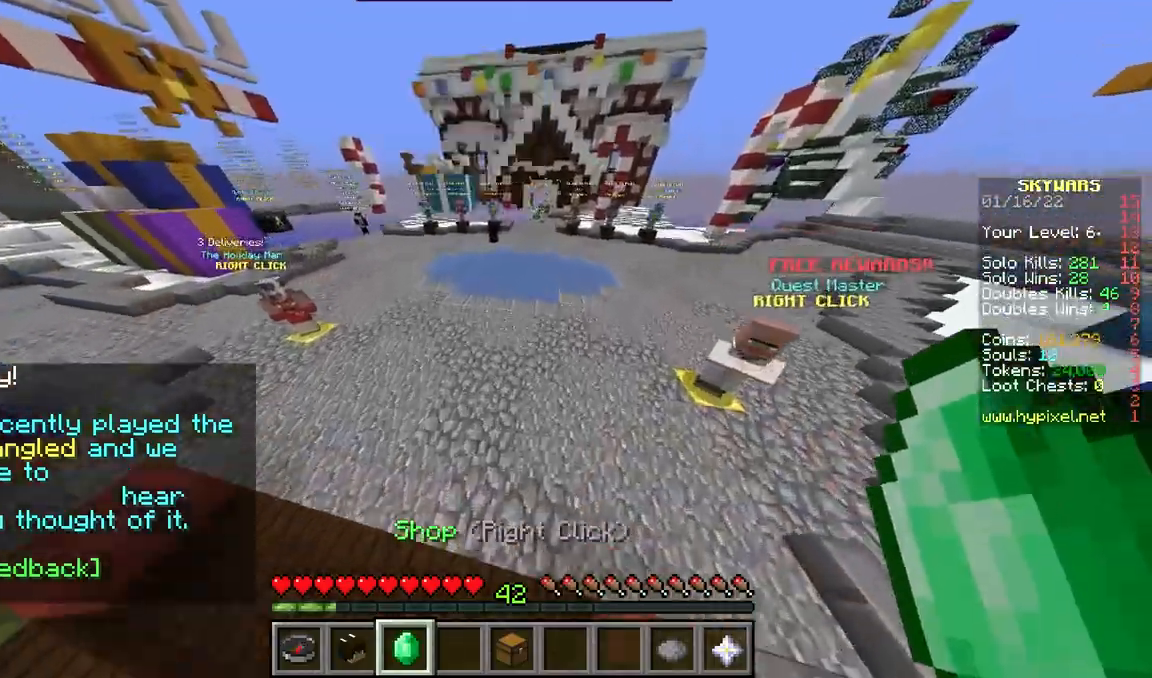
Gameplay with keyboard and mouse; each line is a JSON object with the keys and mouse buttons held at the frame after it. "events" lists presses ("down") and releases ("up") of "a", "d", "s", "space", "w", "mouse_left" and "mouse_right" between this image and that frame as [ms after this image, input, new state], when the widget could be followed in between. "mouse_left", "mouse_right" = the "left", "right" buttons of the "mouse" list. No other keys are recorded. Fast repeated clicks can show as one long hold. Mouse movement is not recorded.
{"keys": ["w"], "mouse": [], "events": [[83, "space", "down"], [233, "space", "up"]]}
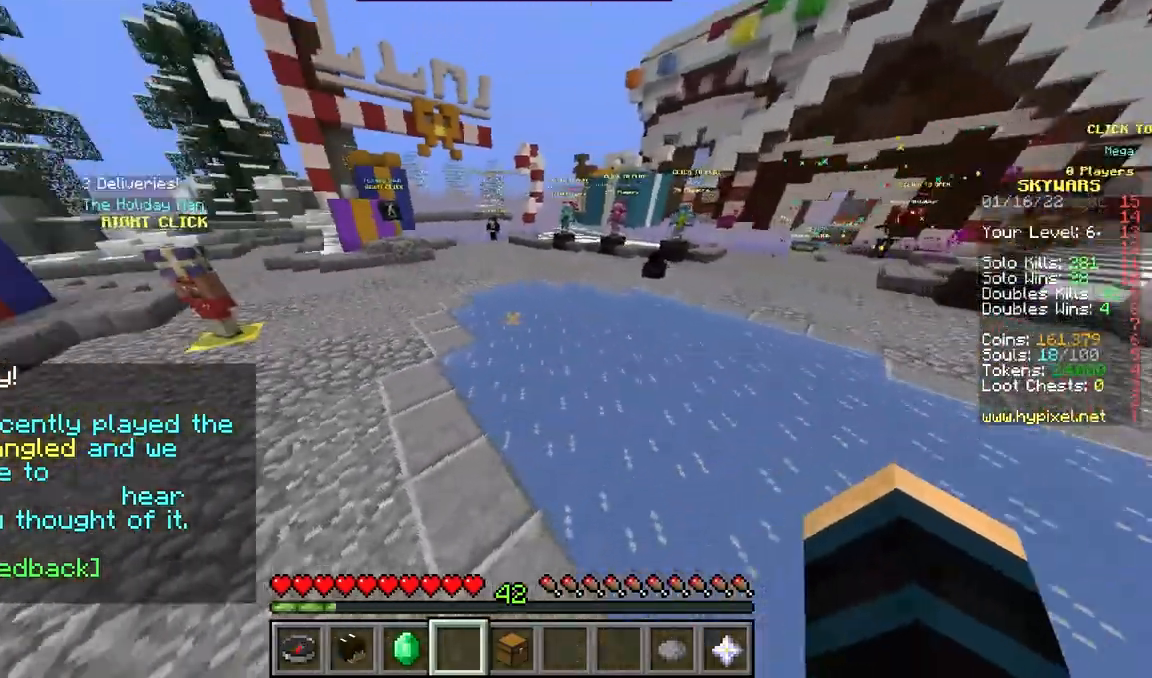
{"keys": ["space", "w"], "mouse": [], "events": [[67, "space", "down"]]}
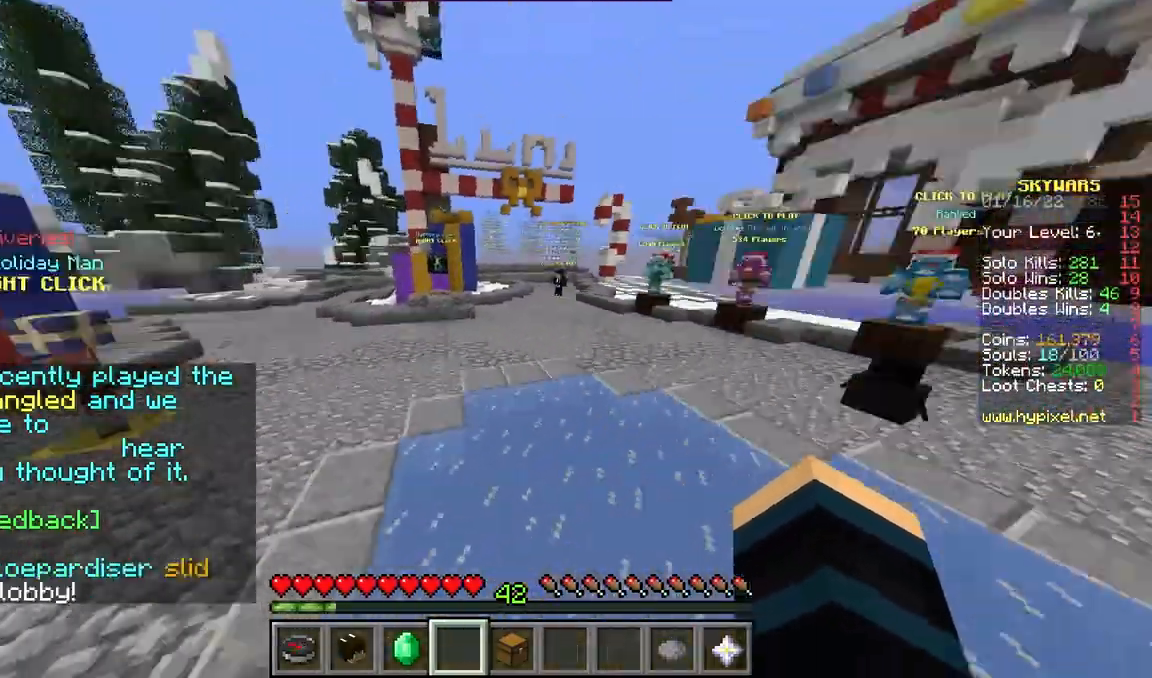
{"keys": ["w"], "mouse": [], "events": [[83, "space", "up"]]}
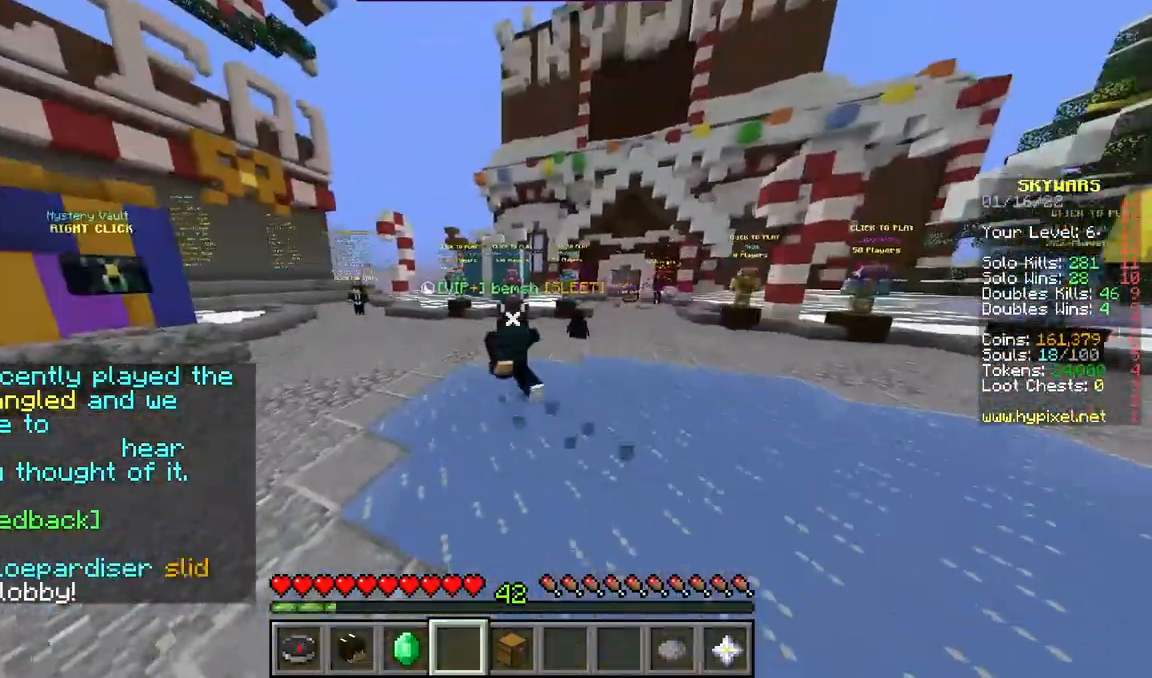
{"keys": ["w"], "mouse": [], "events": []}
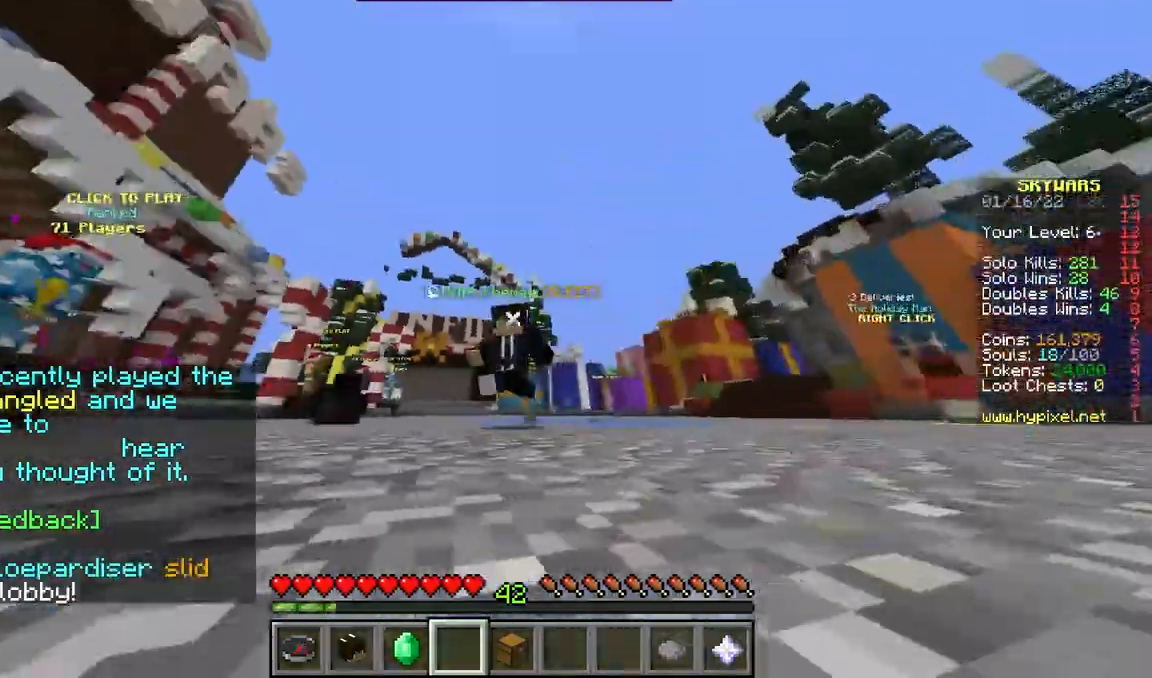
{"keys": ["w"], "mouse": [], "events": [[250, "w", "up"], [400, "w", "down"]]}
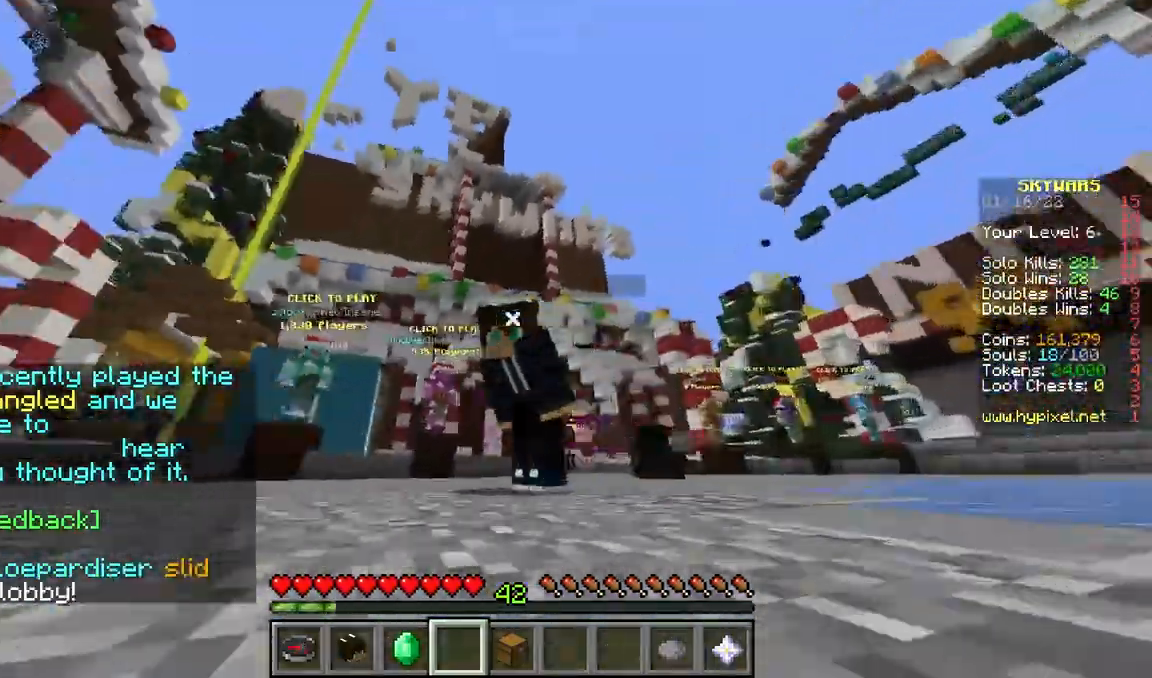
{"keys": [], "mouse": [], "events": [[17, "d", "down"], [350, "d", "up"], [483, "w", "up"]]}
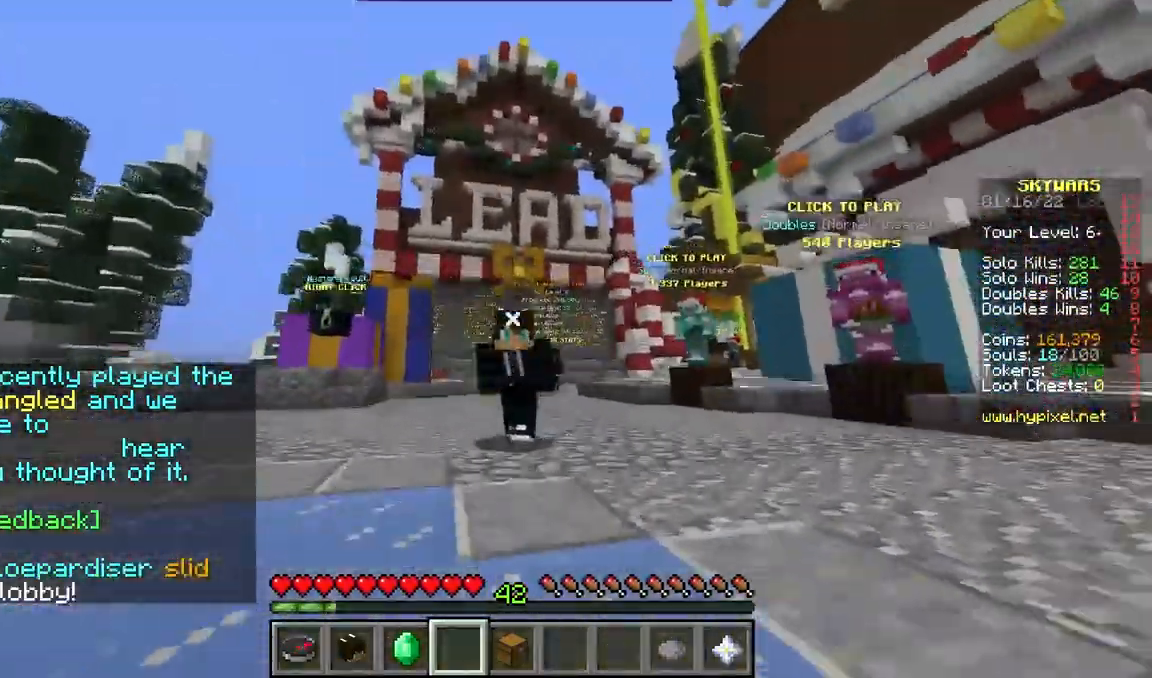
{"keys": [], "mouse": [], "events": []}
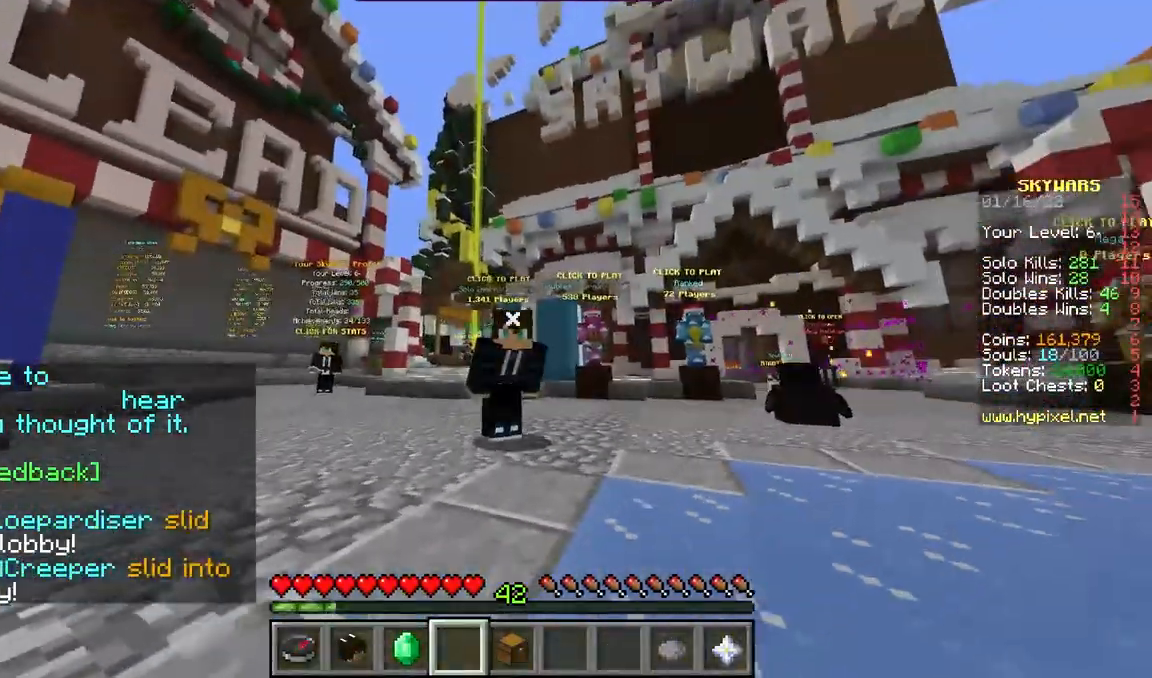
{"keys": [], "mouse": [], "events": []}
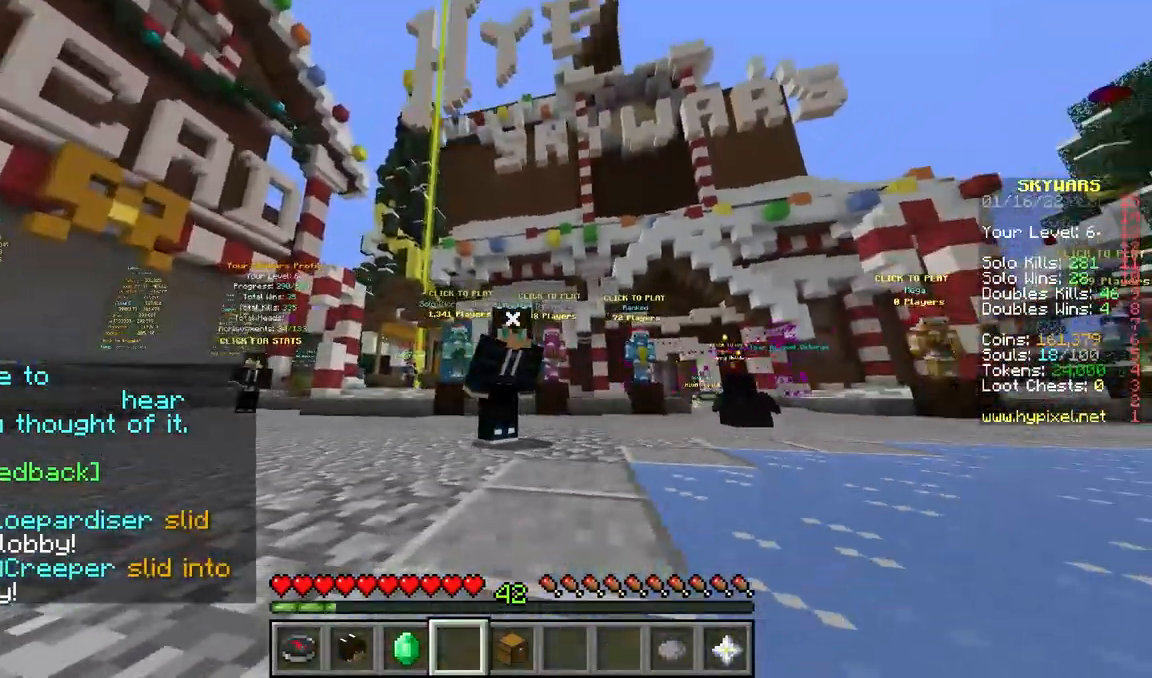
{"keys": [], "mouse": ["left"], "events": [[400, "mouse_left", "down"]]}
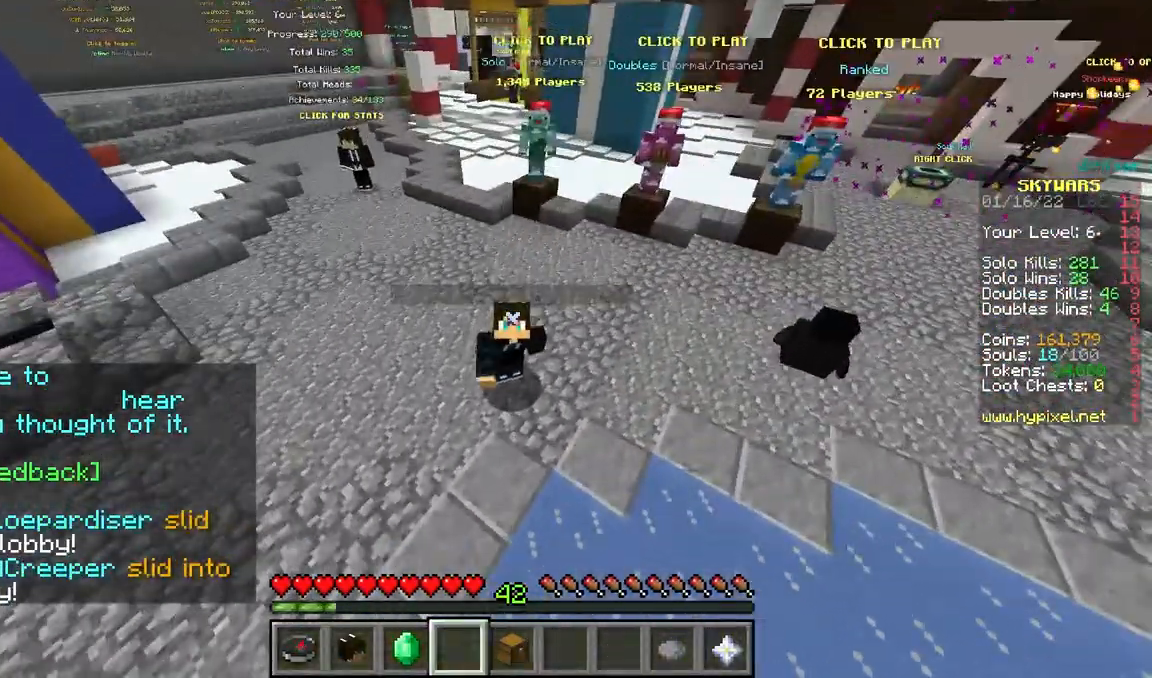
{"keys": [], "mouse": [], "events": [[83, "mouse_left", "up"]]}
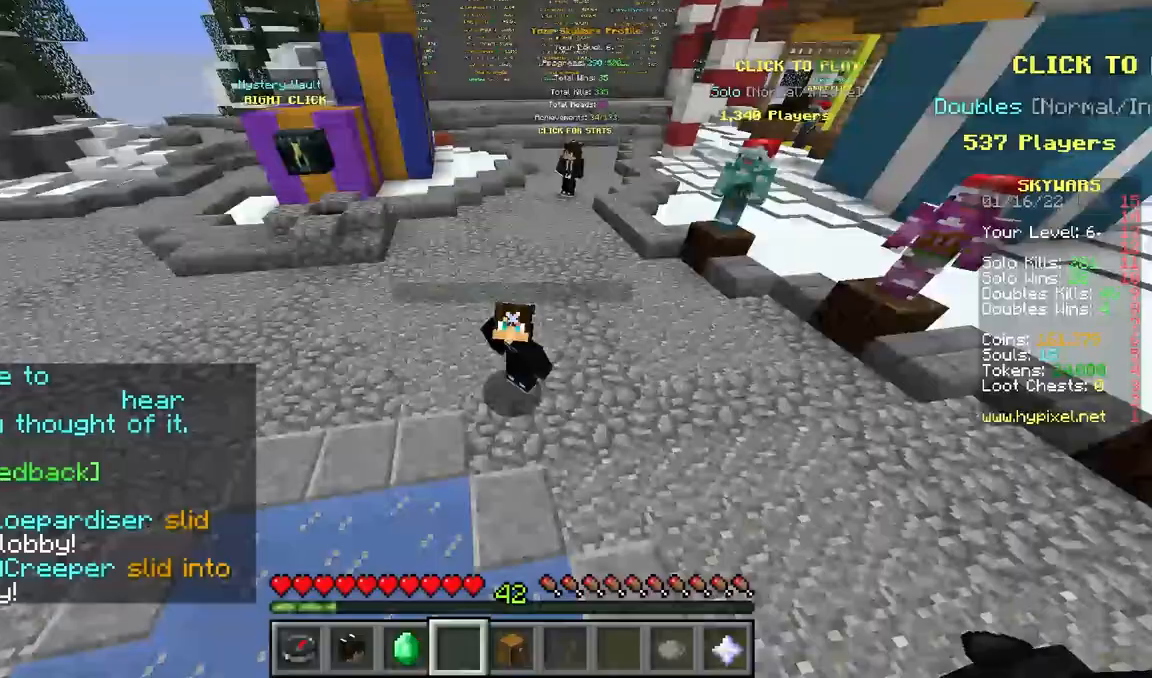
{"keys": [], "mouse": [], "events": [[150, "mouse_left", "down"], [233, "mouse_right", "down"], [417, "mouse_left", "up"], [417, "mouse_right", "up"]]}
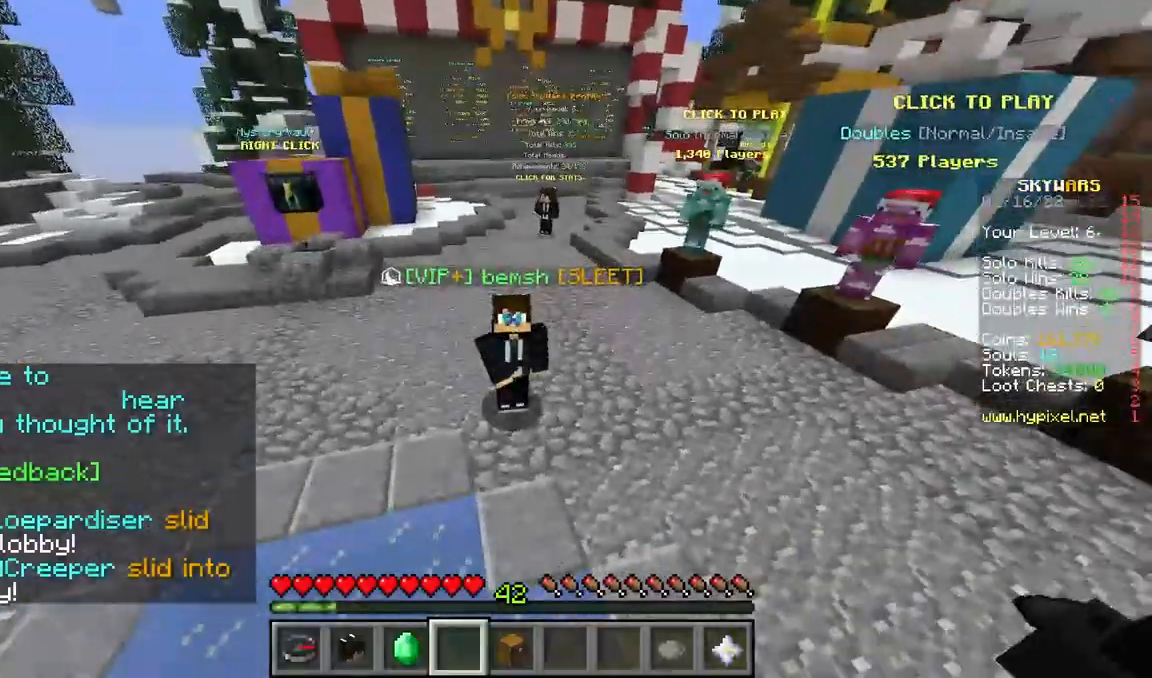
{"keys": ["w"], "mouse": [], "events": [[300, "w", "down"]]}
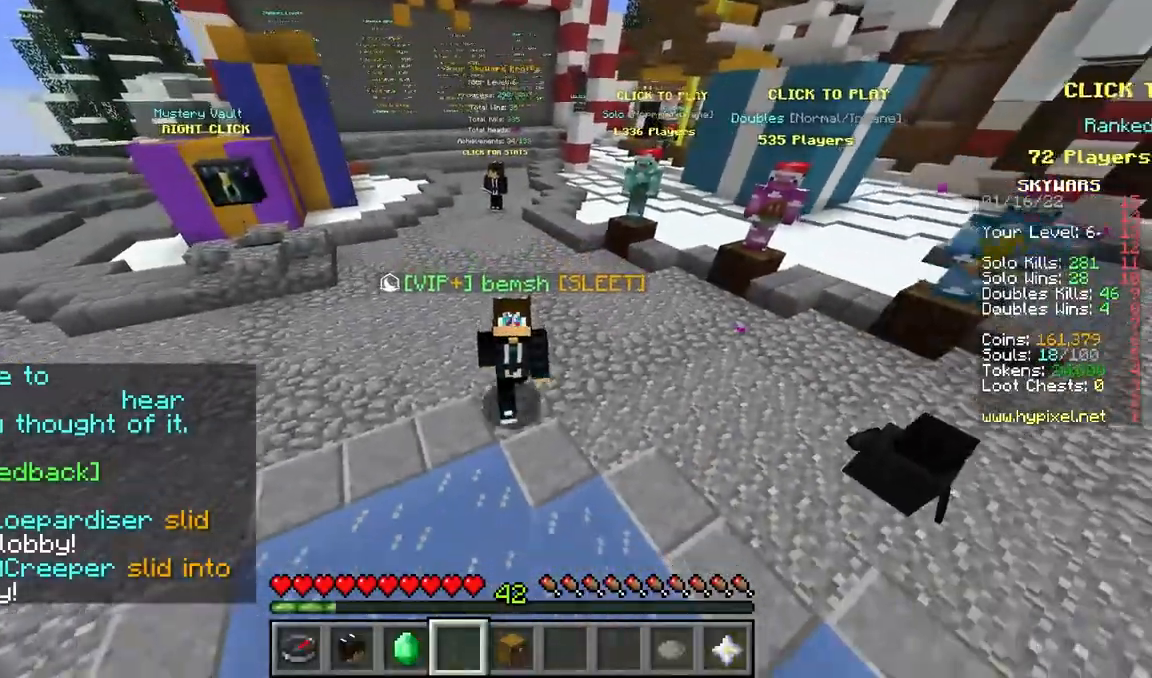
{"keys": ["space", "w"], "mouse": [], "events": [[33, "space", "down"], [383, "mouse_left", "down"], [433, "mouse_left", "up"]]}
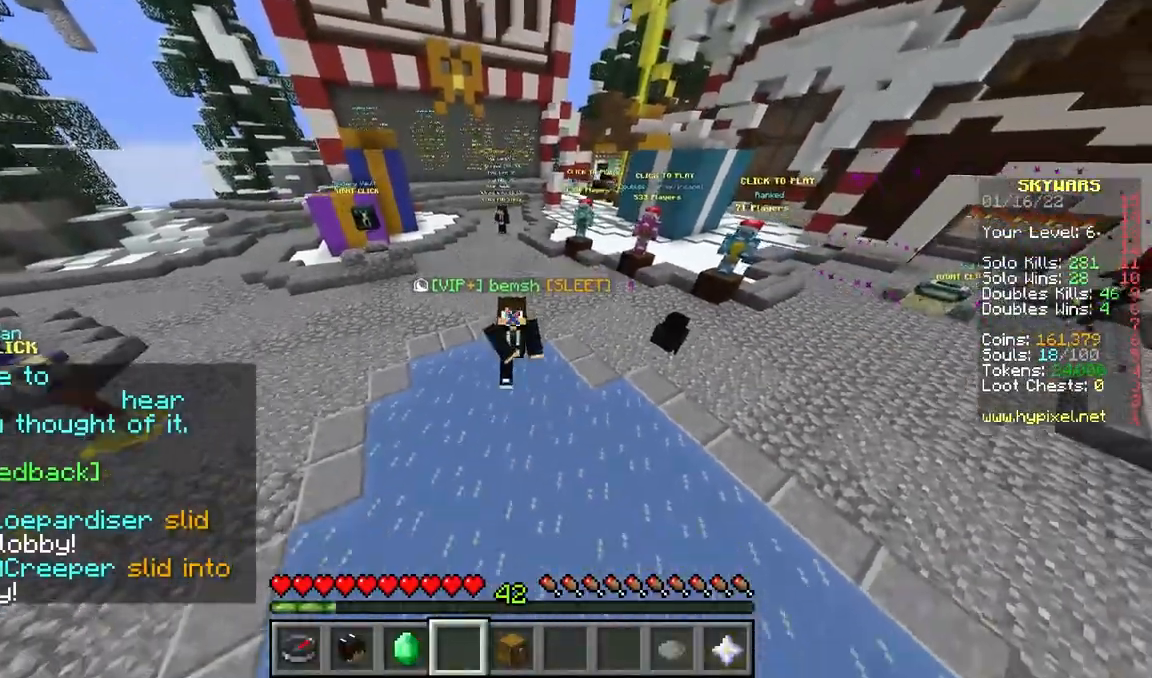
{"keys": ["space", "w"], "mouse": [], "events": [[33, "mouse_left", "down"], [83, "mouse_left", "up"], [150, "mouse_left", "down"], [183, "mouse_left", "up"], [250, "mouse_left", "down"], [283, "mouse_left", "up"], [367, "mouse_left", "down"], [417, "mouse_left", "up"]]}
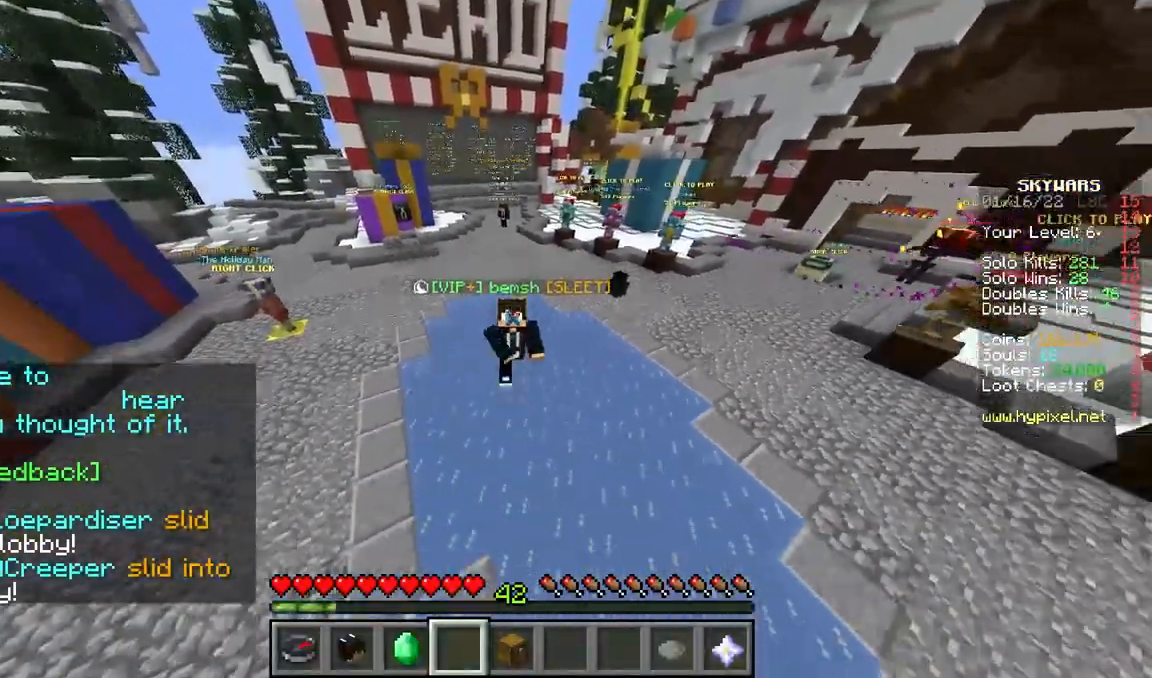
{"keys": ["d", "space", "w"], "mouse": [], "events": [[233, "d", "down"]]}
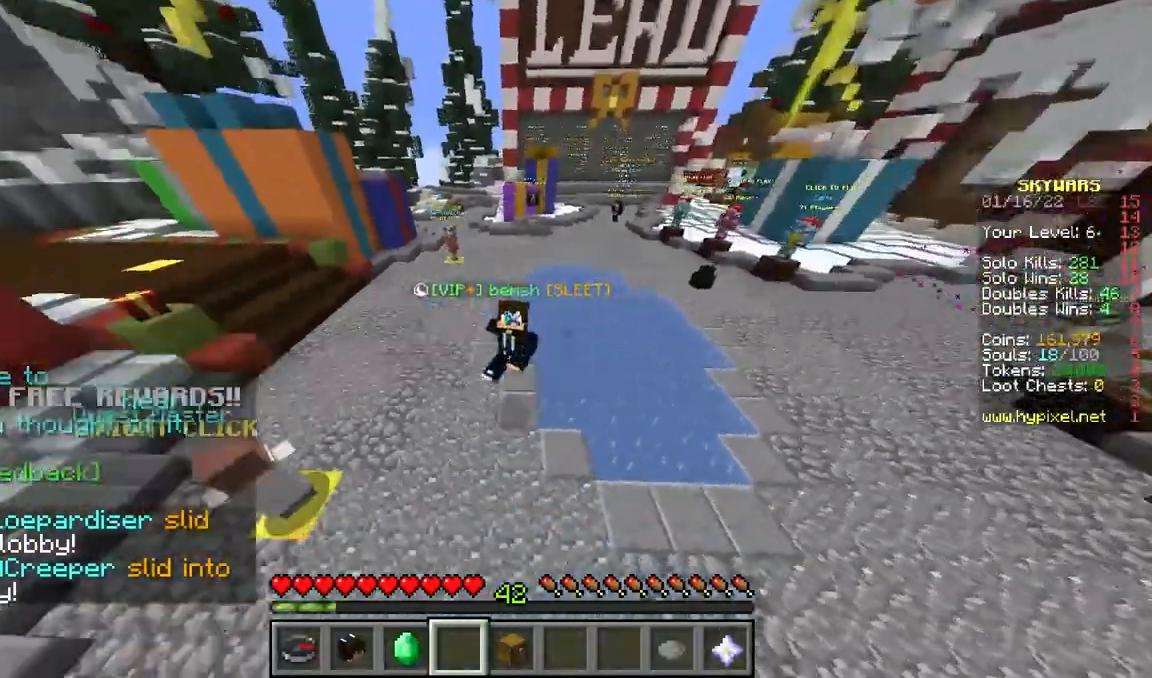
{"keys": ["d", "space", "w"], "mouse": [], "events": []}
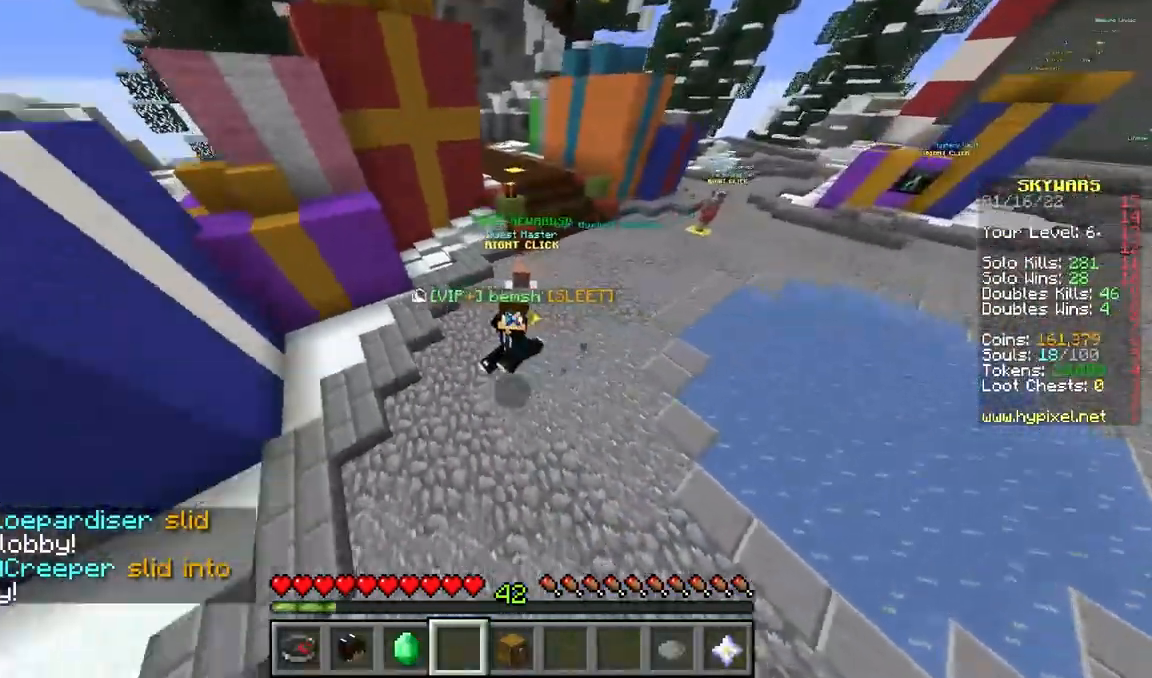
{"keys": ["d", "s"], "mouse": [], "events": [[233, "w", "up"], [333, "space", "up"], [500, "s", "down"]]}
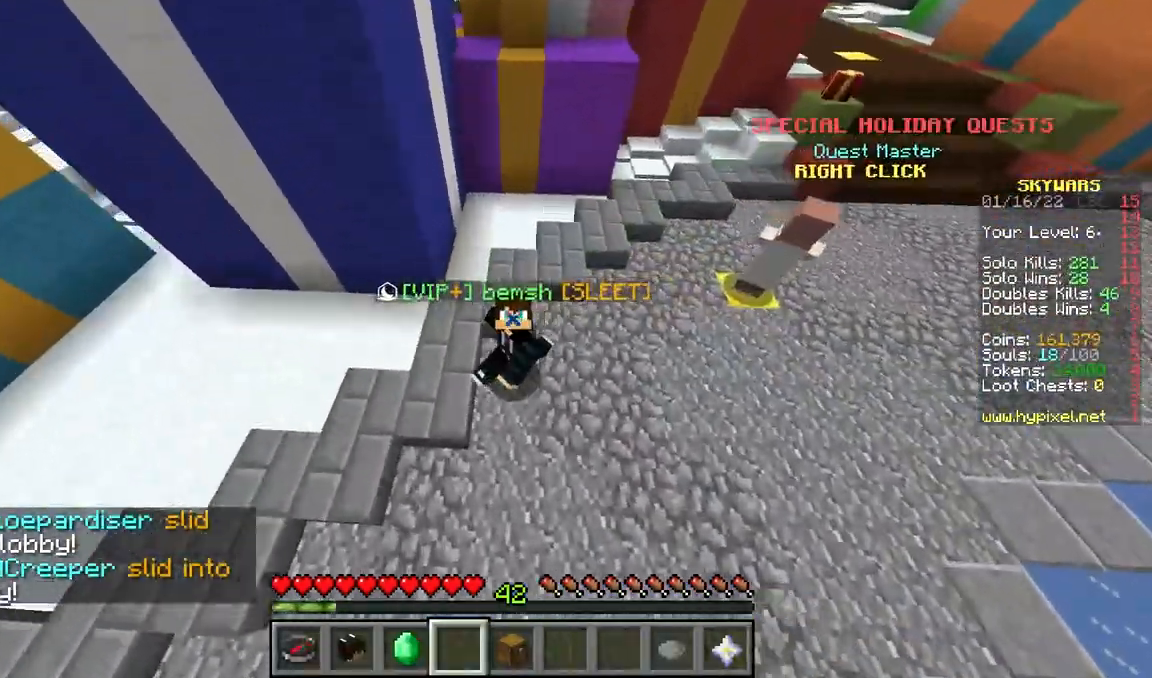
{"keys": [], "mouse": [], "events": [[333, "s", "up"], [350, "d", "up"]]}
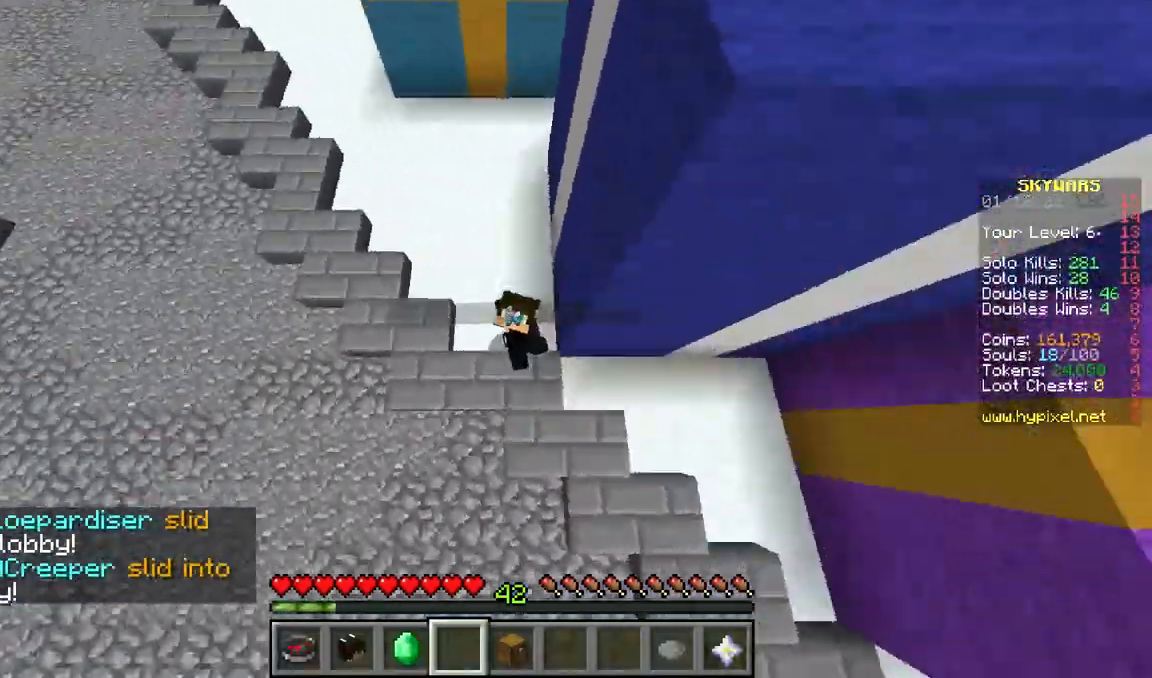
{"keys": ["s"], "mouse": [], "events": [[433, "s", "down"]]}
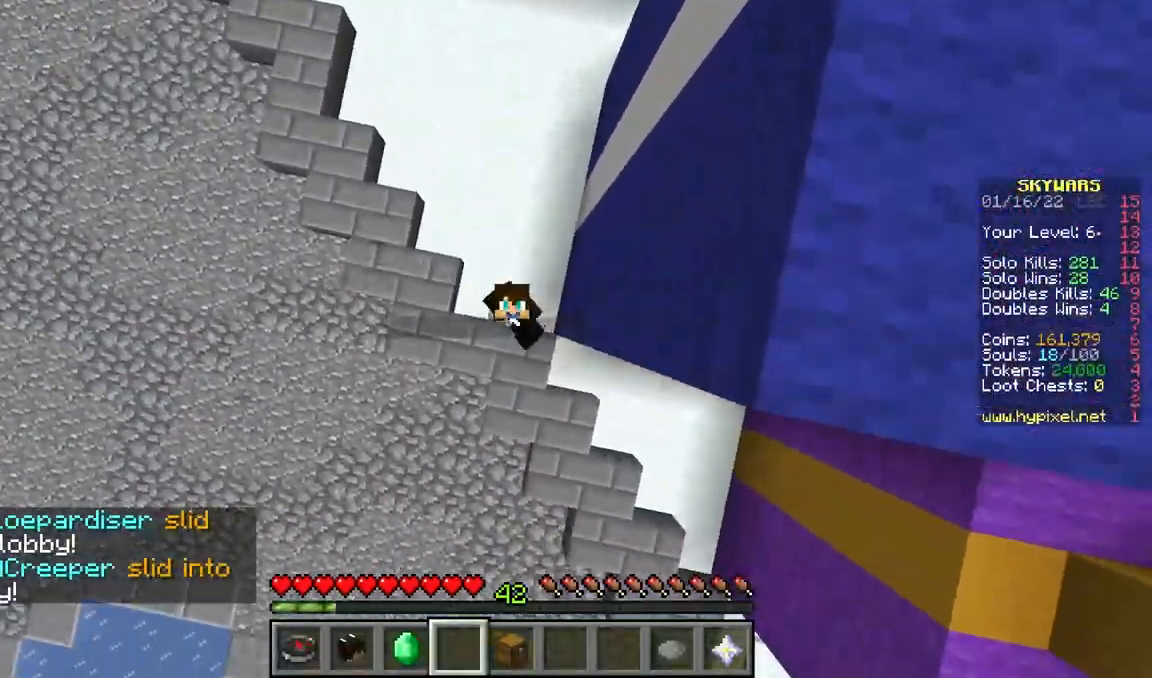
{"keys": ["s"], "mouse": [], "events": []}
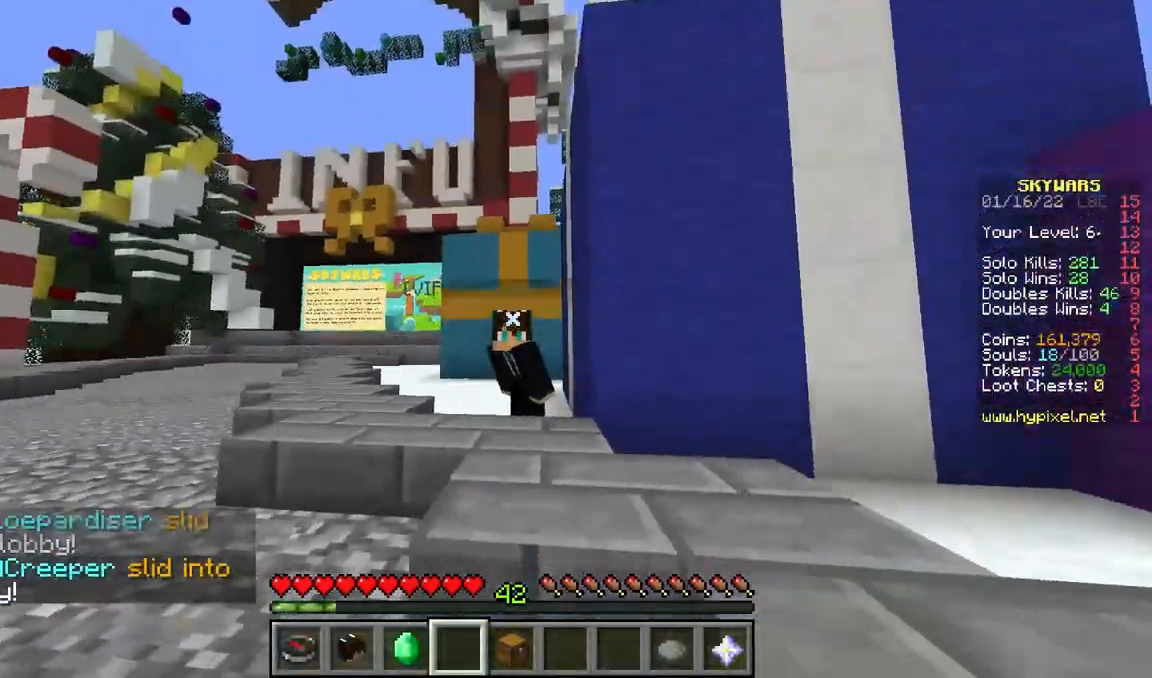
{"keys": ["s"], "mouse": [], "events": []}
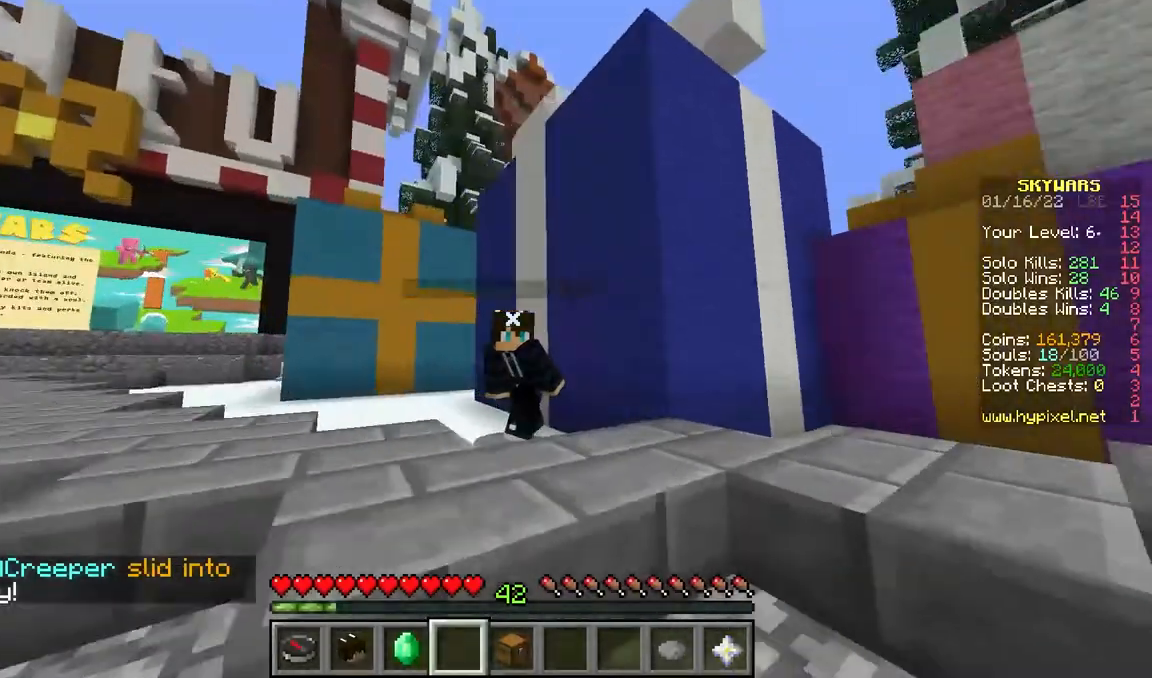
{"keys": [], "mouse": [], "events": [[483, "s", "up"]]}
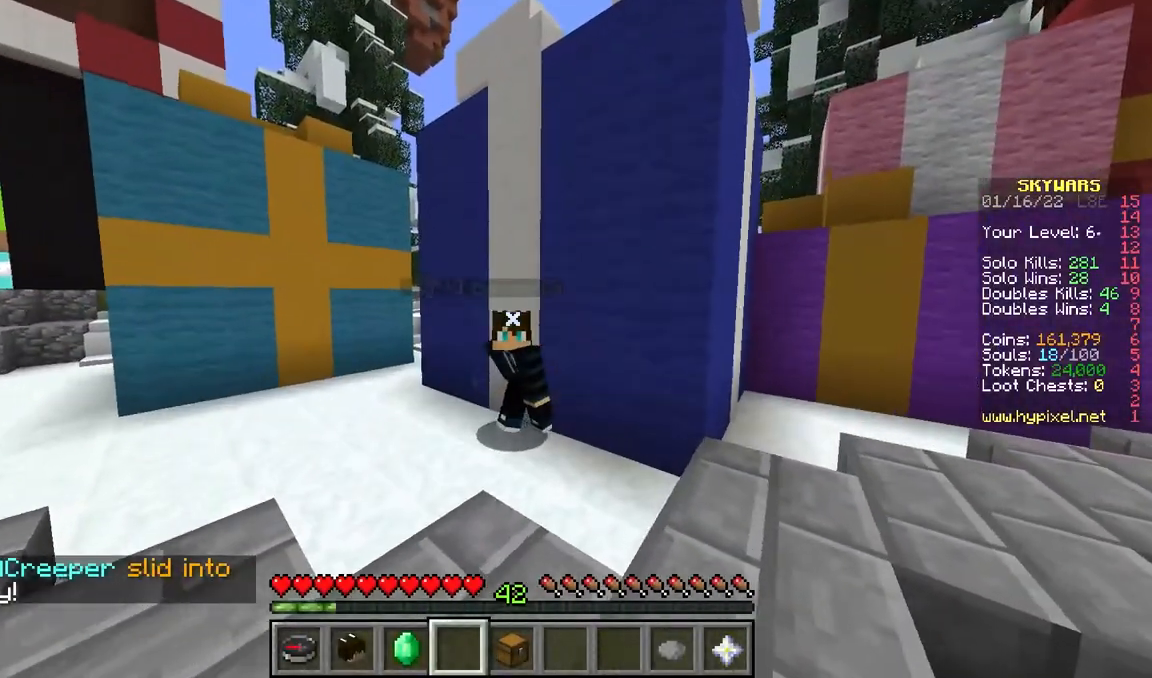
{"keys": ["a"], "mouse": [], "events": [[300, "a", "down"]]}
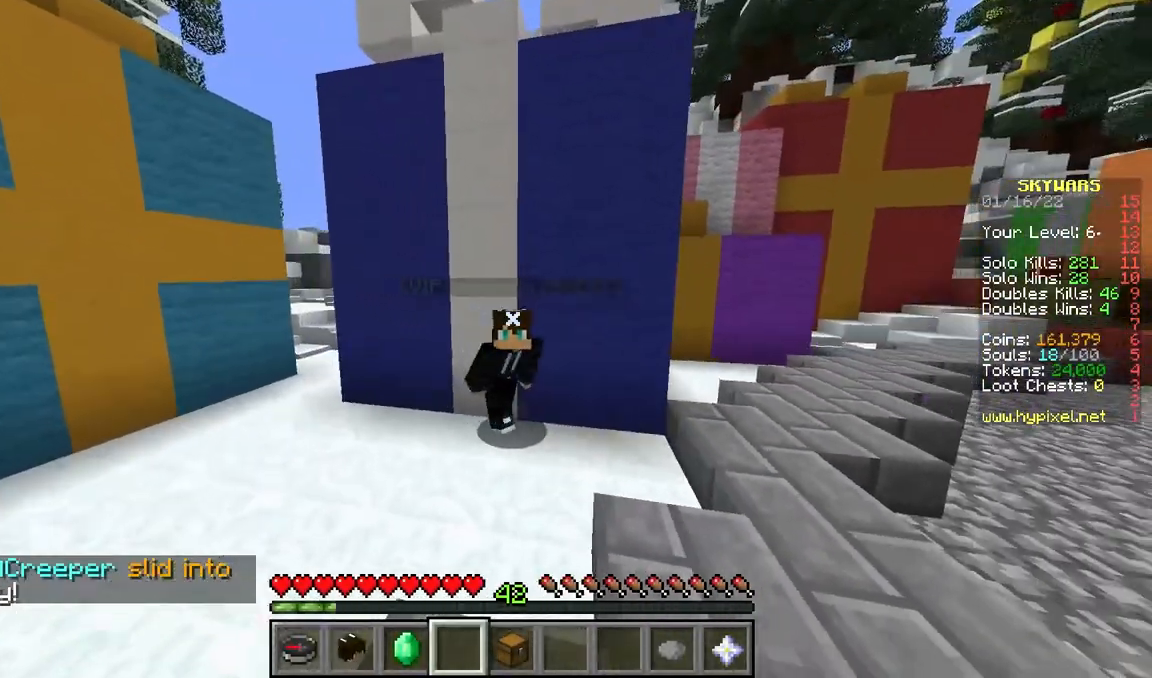
{"keys": [], "mouse": [], "events": [[100, "a", "up"], [117, "d", "down"], [467, "d", "up"]]}
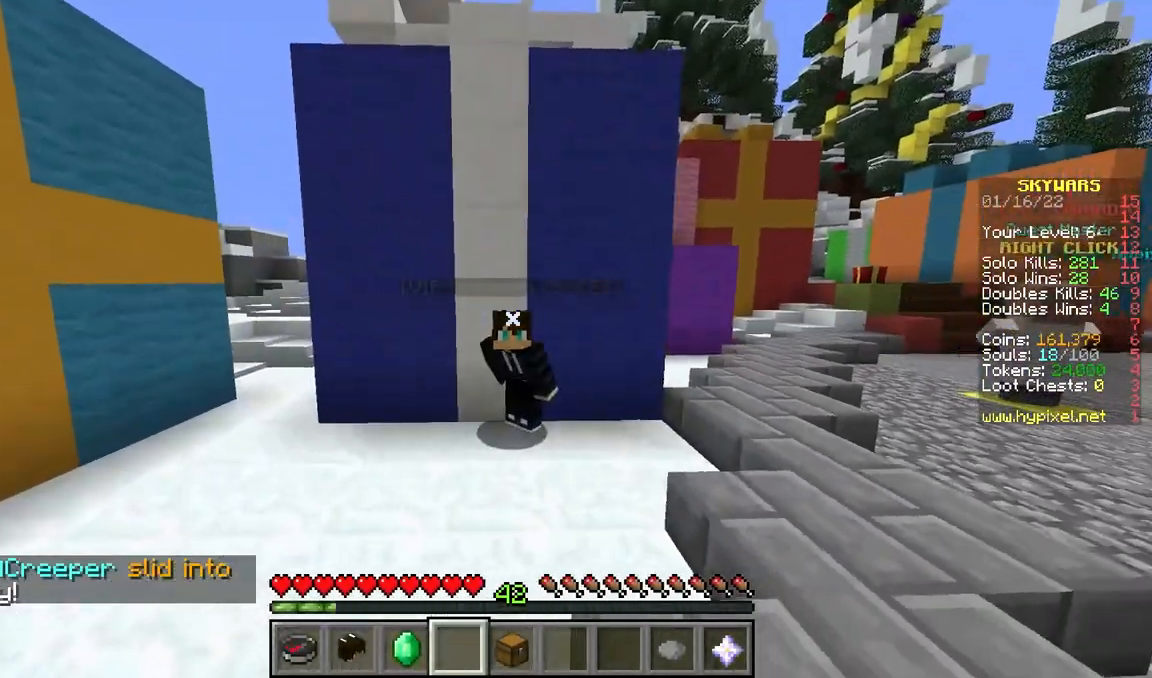
{"keys": ["d"], "mouse": [], "events": [[200, "d", "down"]]}
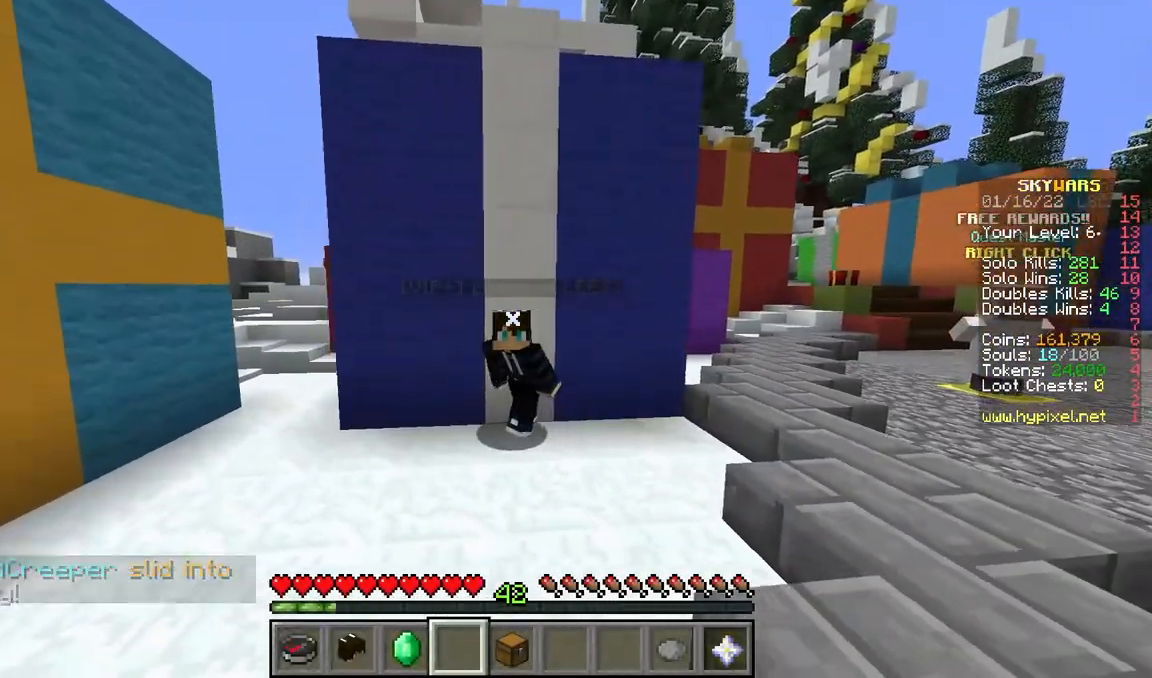
{"keys": [], "mouse": [], "events": [[67, "d", "up"], [233, "a", "down"], [383, "a", "up"]]}
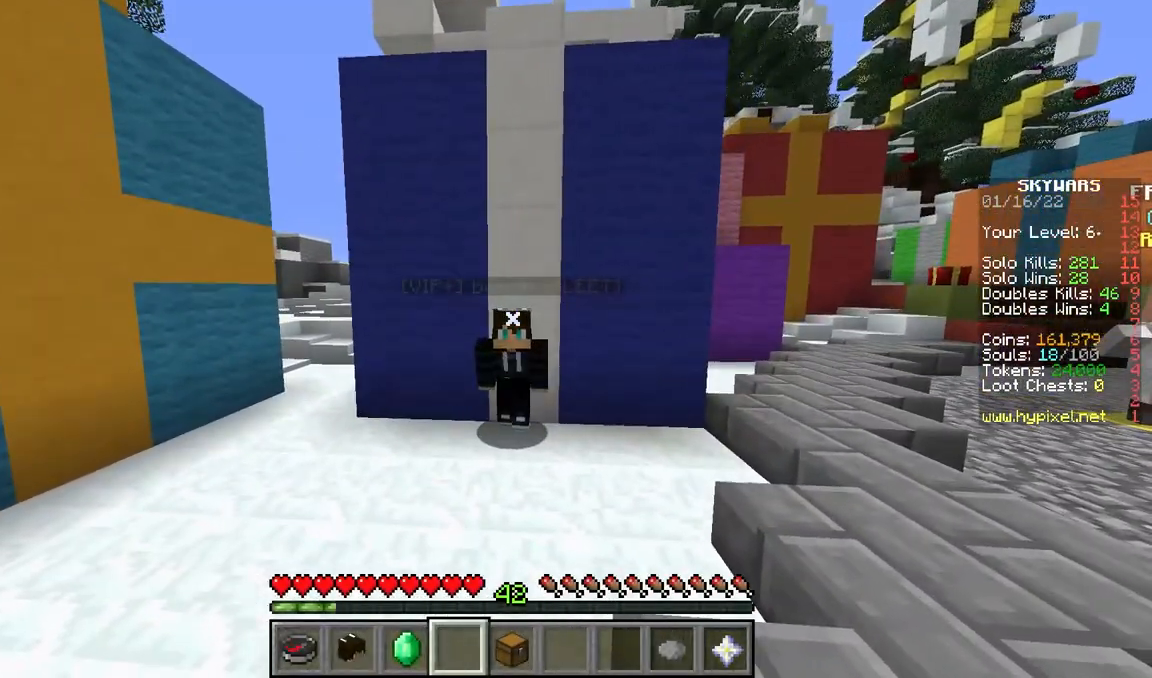
{"keys": [], "mouse": [], "events": [[167, "d", "down"], [300, "d", "up"]]}